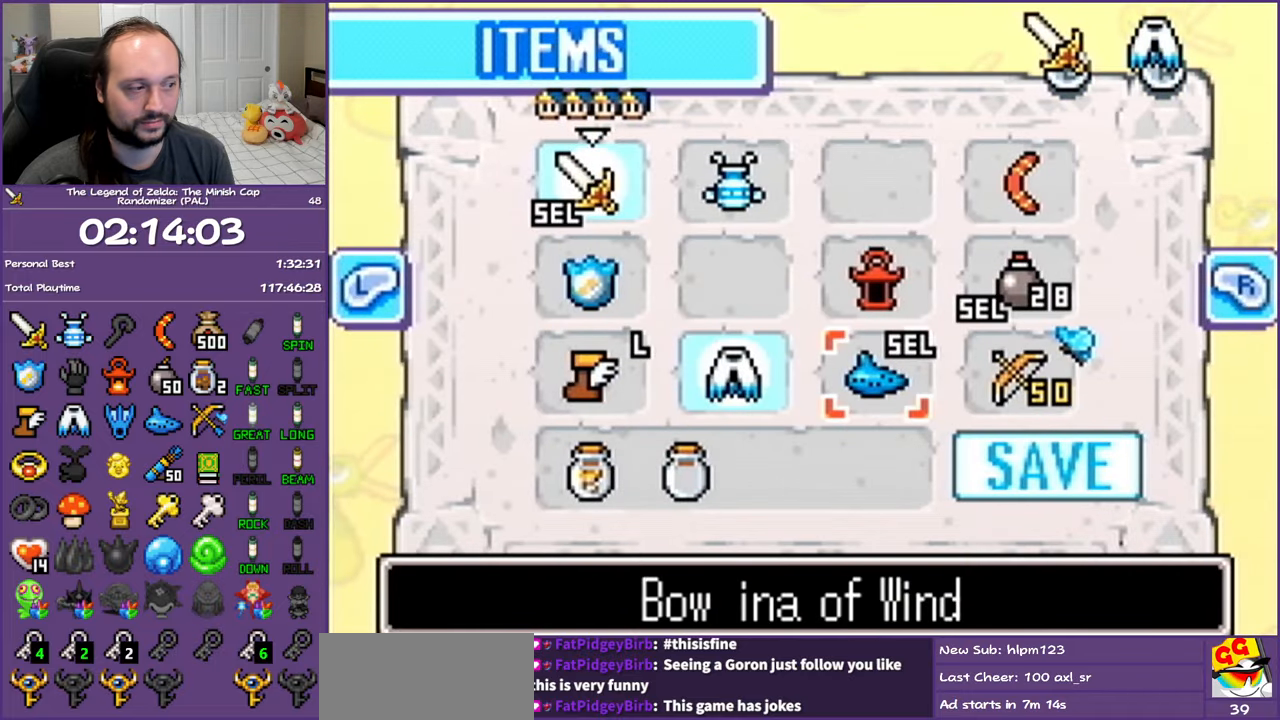
Gameplay with a controller (Nintendo layout); each line is a JSON object with the inputs held at the frame after it. "events" lists button and stick changes between this image and that frame as [ms after this image, input, new state], when the widget could be followed in between. Not read: L3 R3.
{"buttons": [], "events": [[100, "DPAD_RIGHT", "up"], [150, "DPAD_DOWN", "down"], [233, "A", "down"], [267, "DPAD_DOWN", "up"], [350, "A", "up"]]}
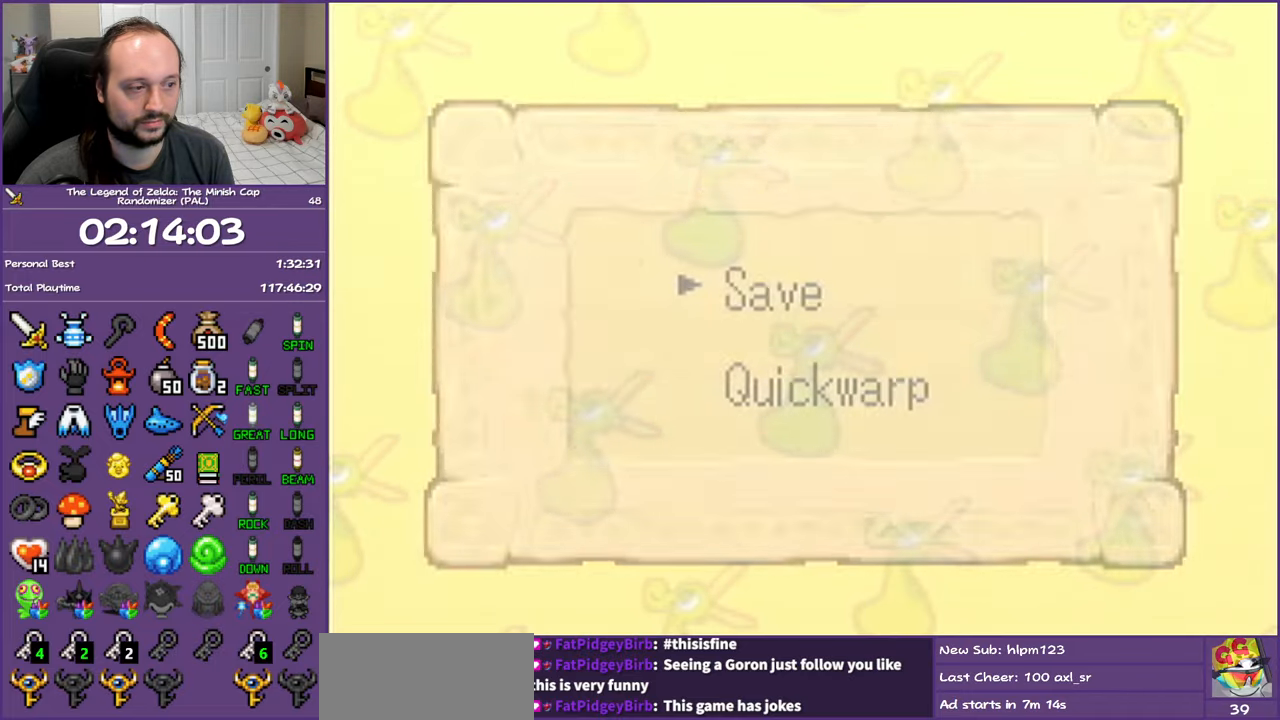
{"buttons": [], "events": [[200, "DPAD_DOWN", "down"], [217, "A", "down"], [300, "A", "up"], [367, "DPAD_DOWN", "up"]]}
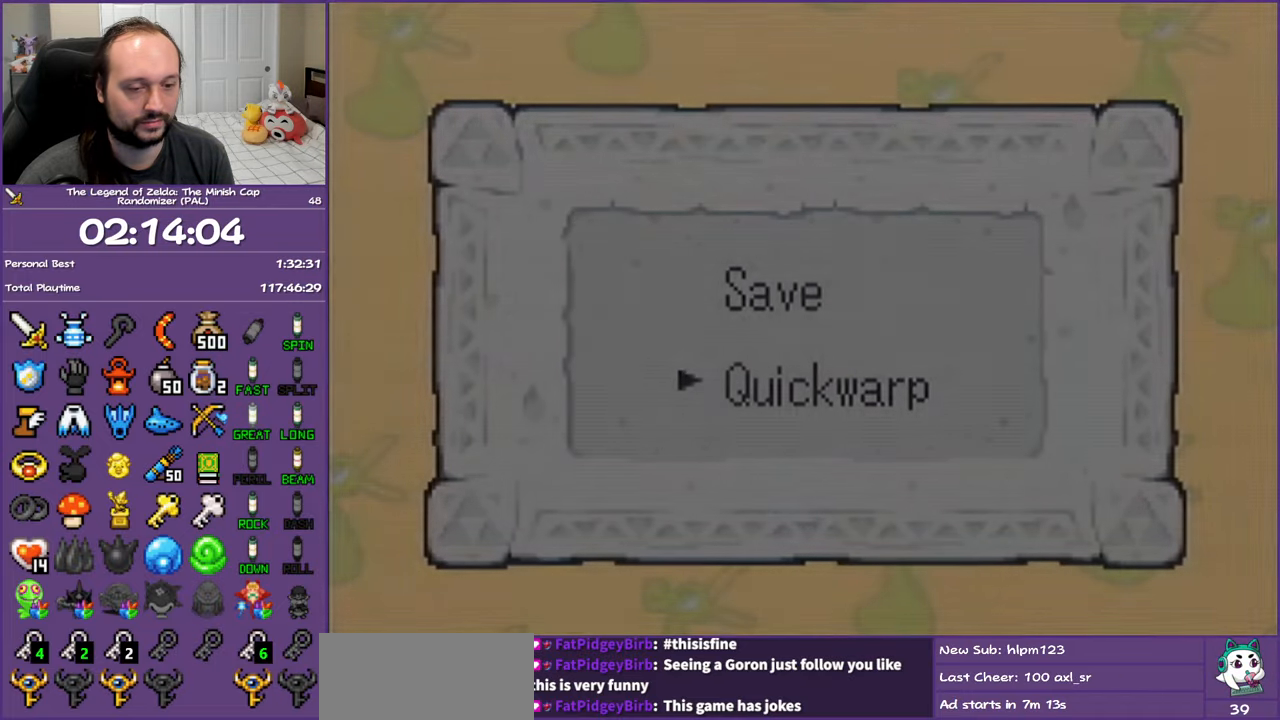
{"buttons": [], "events": []}
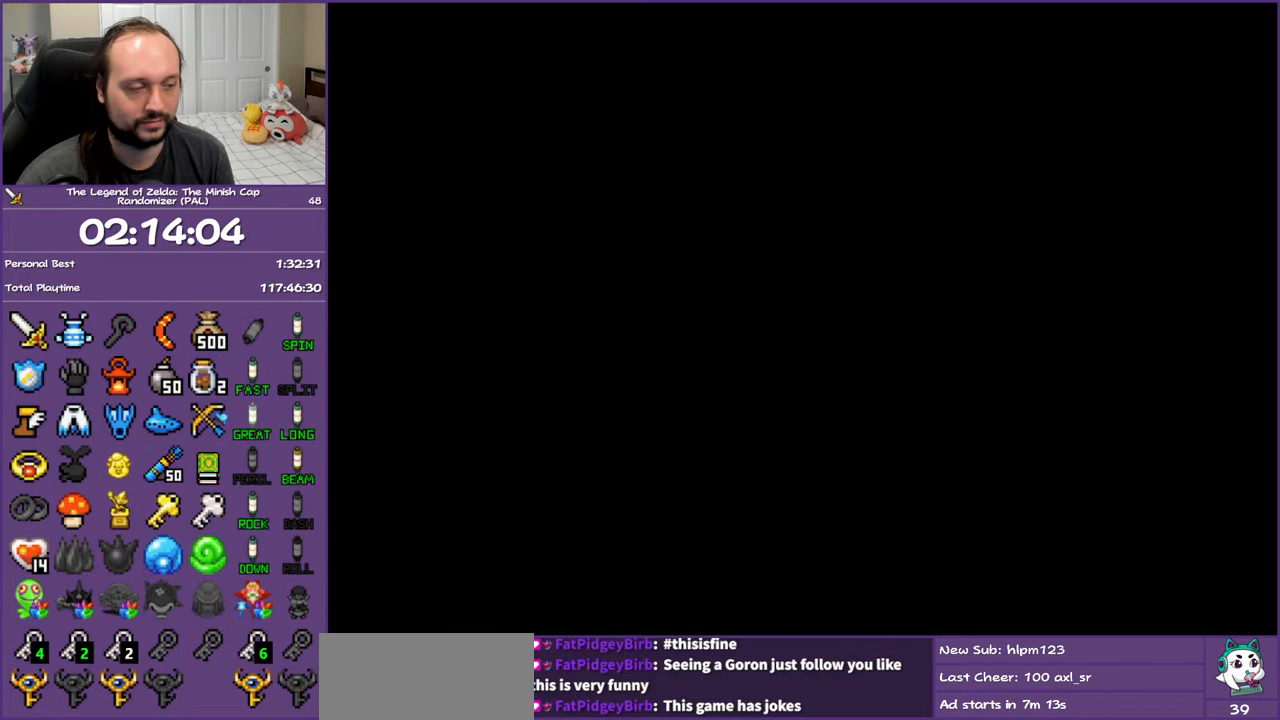
{"buttons": ["DPAD_UP", "DPAD_RIGHT"], "events": [[500, "DPAD_RIGHT", "down"], [500, "DPAD_UP", "down"]]}
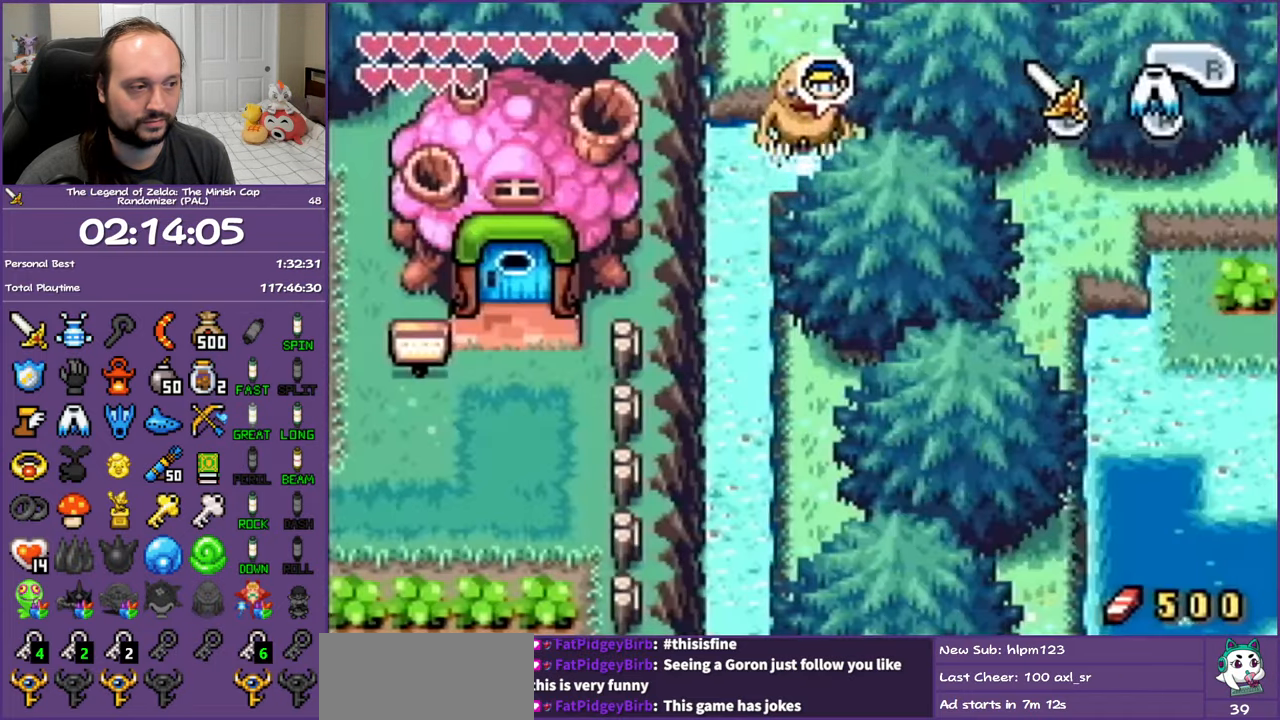
{"buttons": ["DPAD_UP"], "events": [[233, "DPAD_RIGHT", "up"], [383, "DPAD_LEFT", "down"], [500, "DPAD_LEFT", "up"]]}
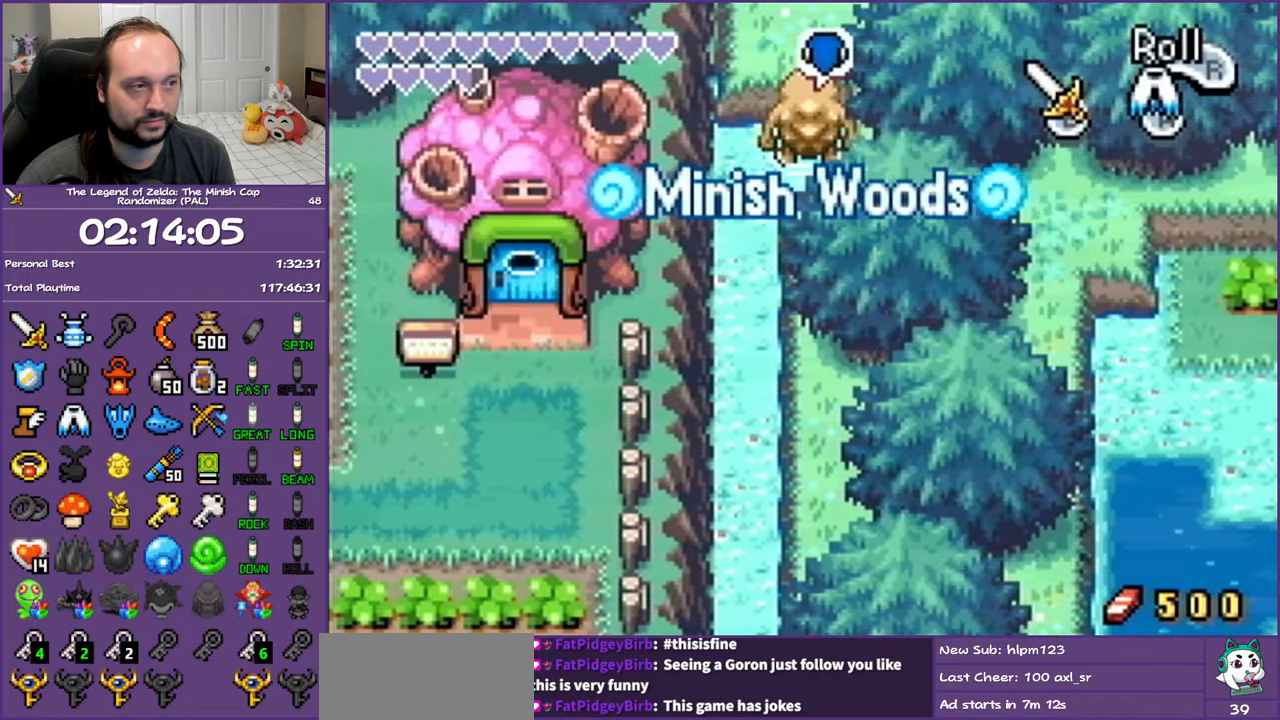
{"buttons": ["DPAD_UP"], "events": []}
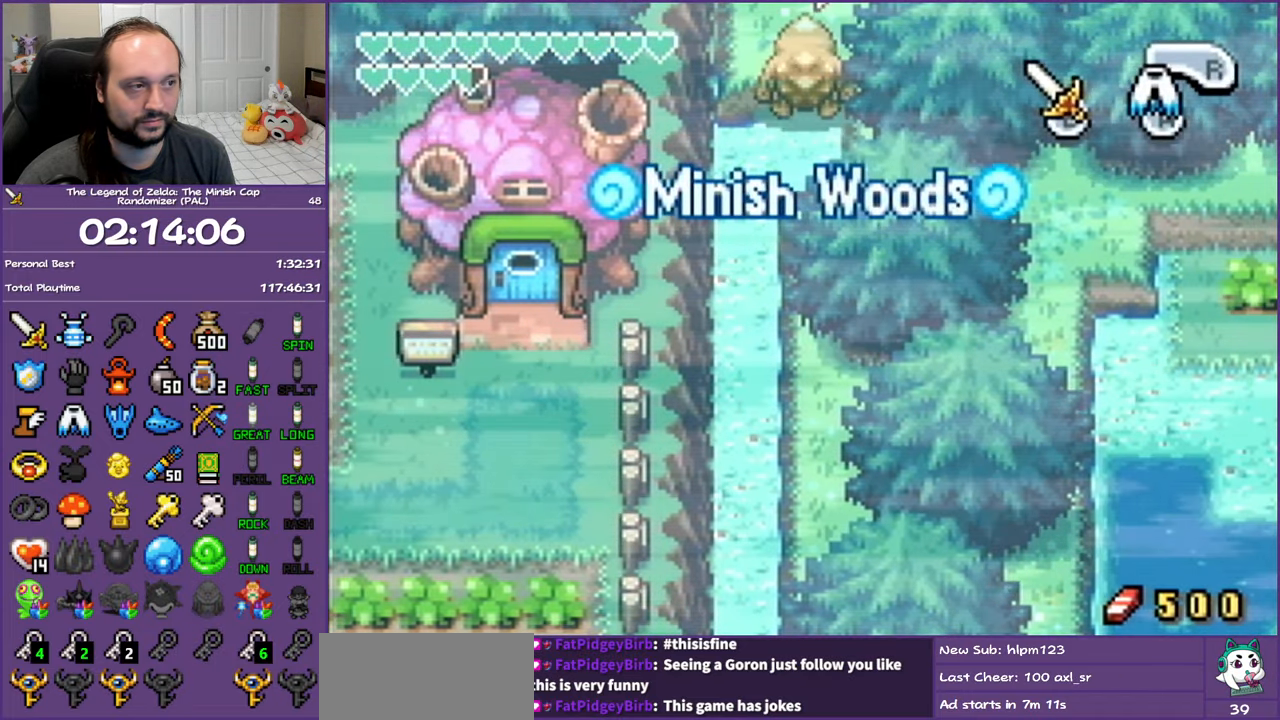
{"buttons": ["DPAD_UP"], "events": [[400, "A", "down"], [500, "A", "up"]]}
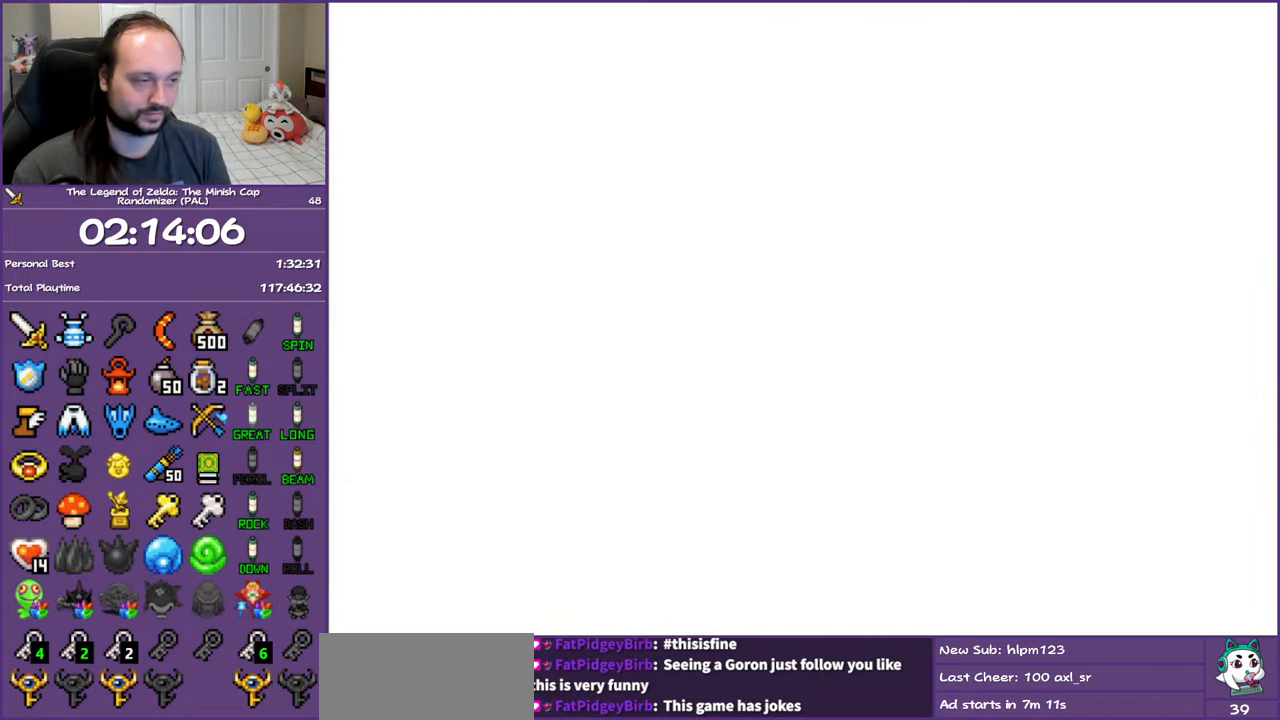
{"buttons": ["A", "DPAD_UP", "DPAD_RIGHT"], "events": [[83, "A", "down"], [200, "A", "up"], [283, "A", "down"], [317, "DPAD_RIGHT", "down"], [367, "A", "up"], [483, "A", "down"]]}
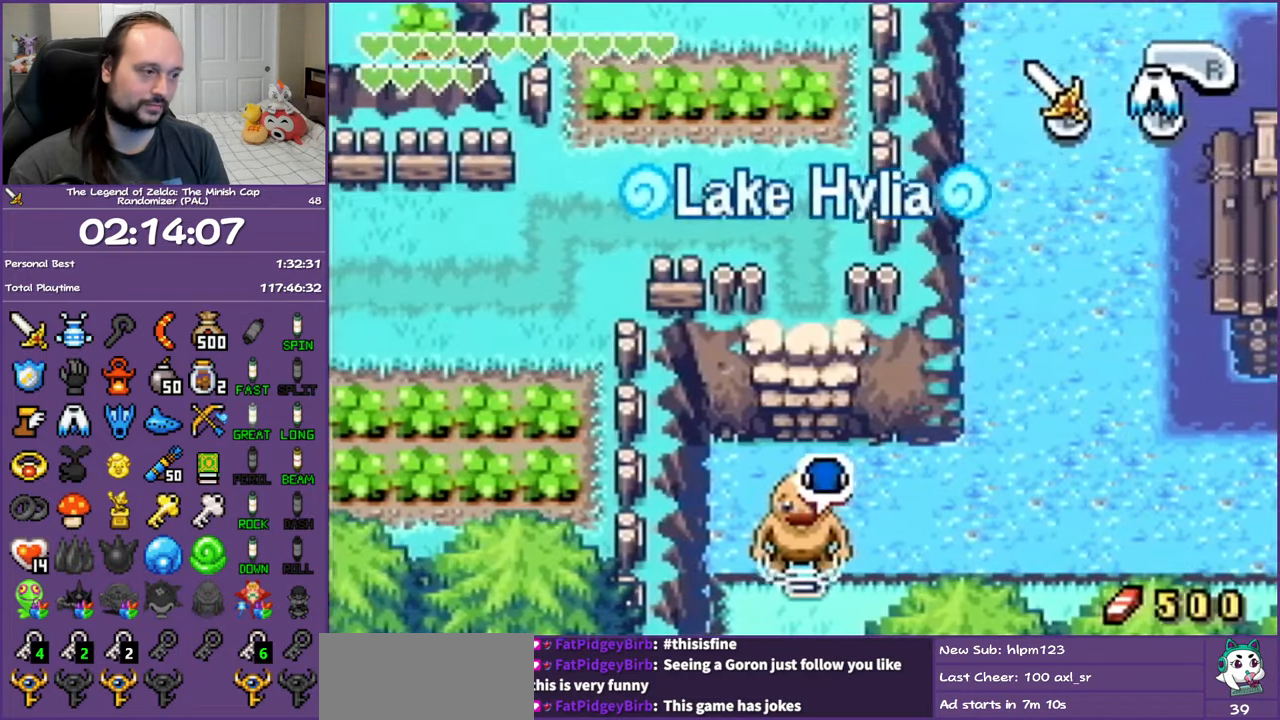
{"buttons": ["DPAD_UP", "DPAD_RIGHT"], "events": [[50, "A", "up"], [133, "DPAD_UP", "up"], [150, "A", "down"], [250, "A", "up"], [333, "A", "down"], [450, "A", "up"], [450, "DPAD_UP", "down"]]}
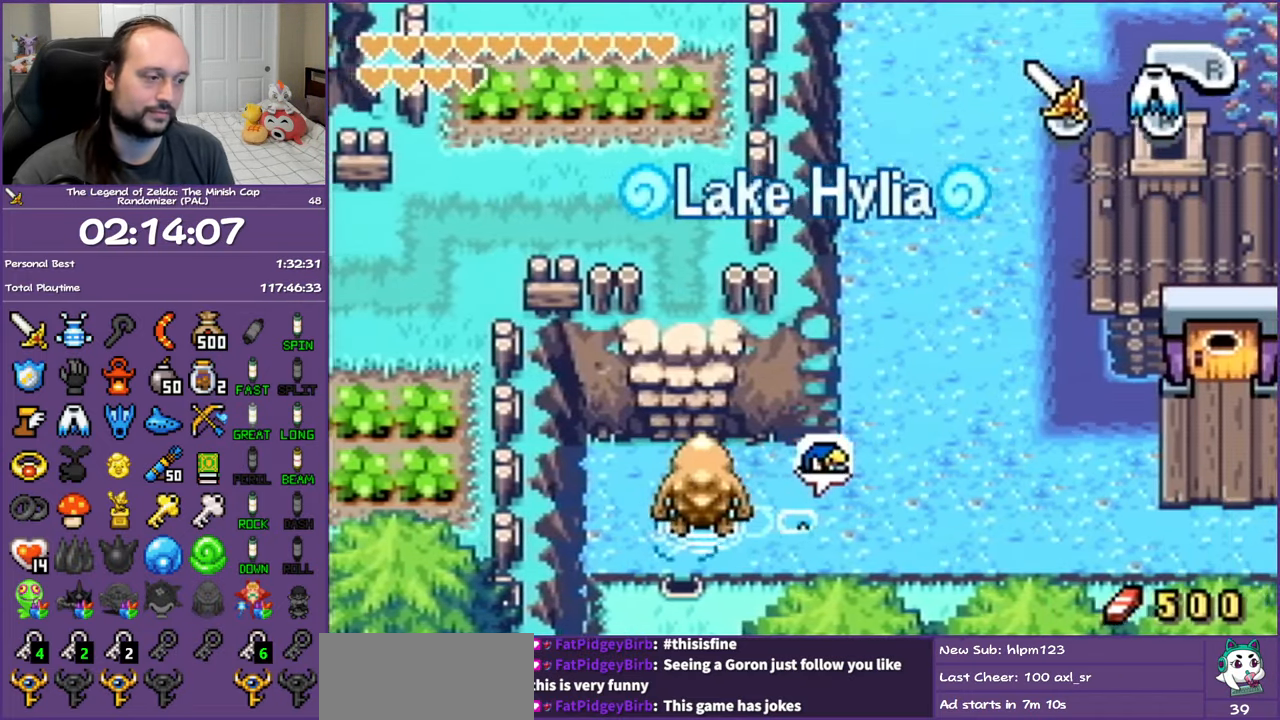
{"buttons": ["DPAD_UP"], "events": [[33, "A", "down"], [133, "A", "up"], [183, "DPAD_RIGHT", "up"], [217, "A", "down"], [317, "A", "up"], [400, "A", "down"], [500, "A", "up"]]}
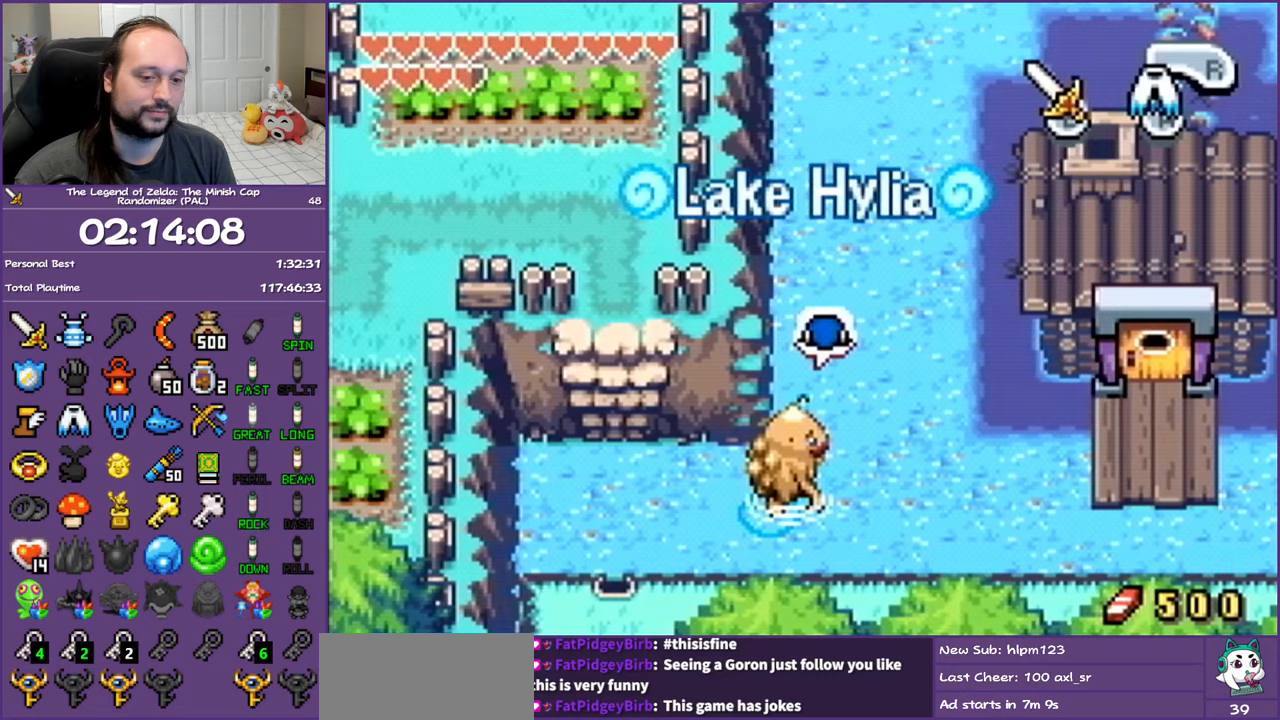
{"buttons": ["A", "DPAD_UP"], "events": [[83, "A", "down"], [183, "A", "up"], [267, "A", "down"], [367, "A", "up"], [450, "A", "down"]]}
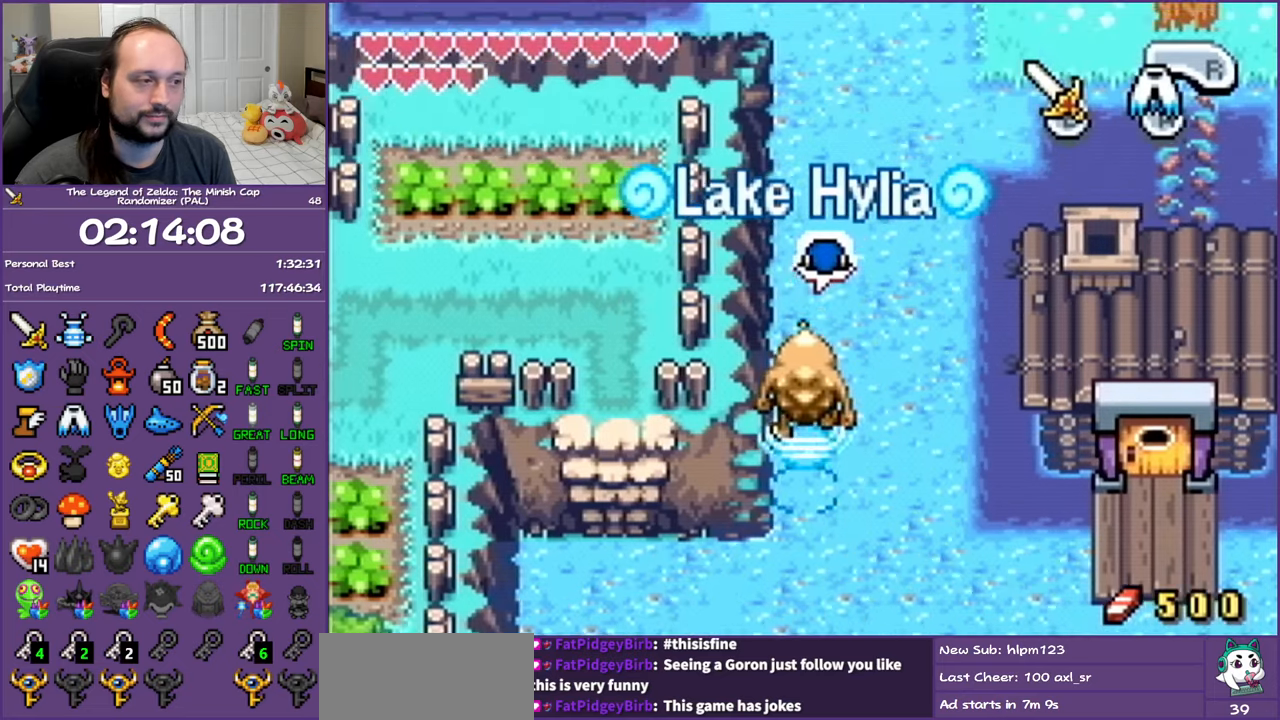
{"buttons": ["A", "DPAD_UP"], "events": [[33, "A", "up"], [83, "DPAD_RIGHT", "down"], [117, "A", "down"], [217, "A", "up"], [250, "DPAD_RIGHT", "up"], [300, "A", "down"], [400, "A", "up"], [500, "A", "down"]]}
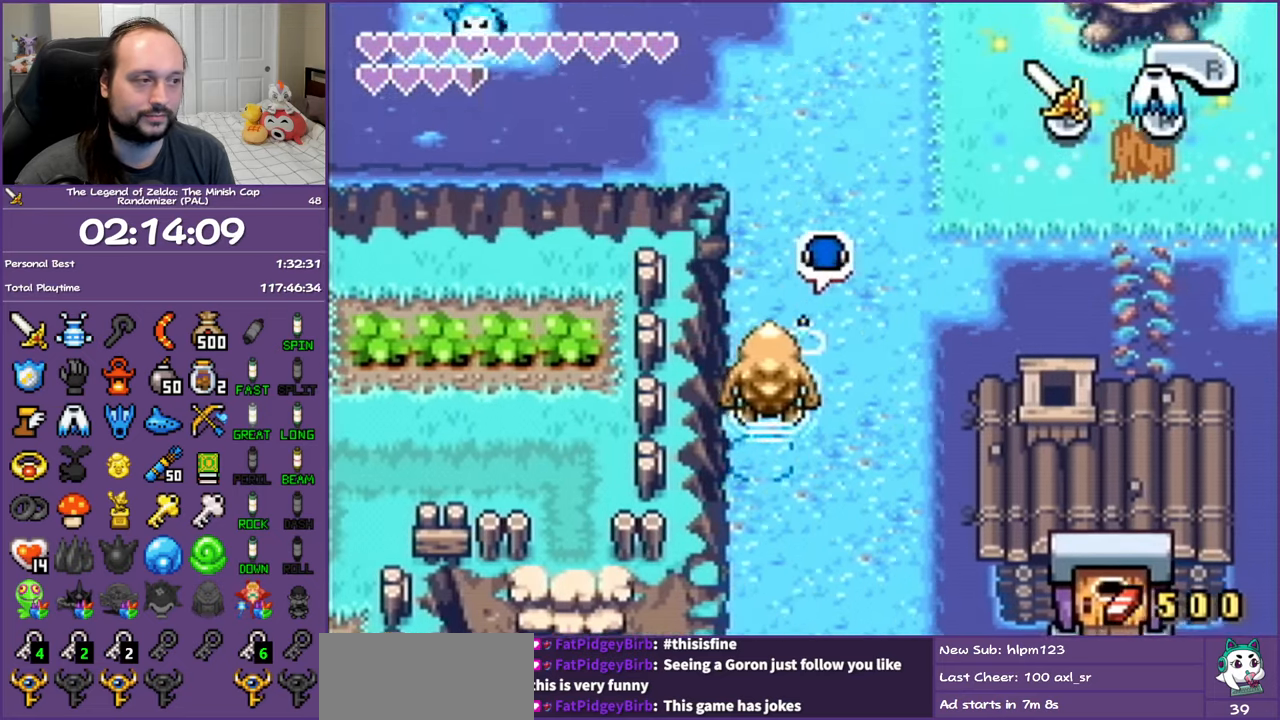
{"buttons": ["DPAD_UP"], "events": [[100, "A", "up"], [167, "DPAD_RIGHT", "down"], [183, "A", "down"], [283, "A", "up"], [333, "DPAD_RIGHT", "up"], [350, "A", "down"], [483, "A", "up"]]}
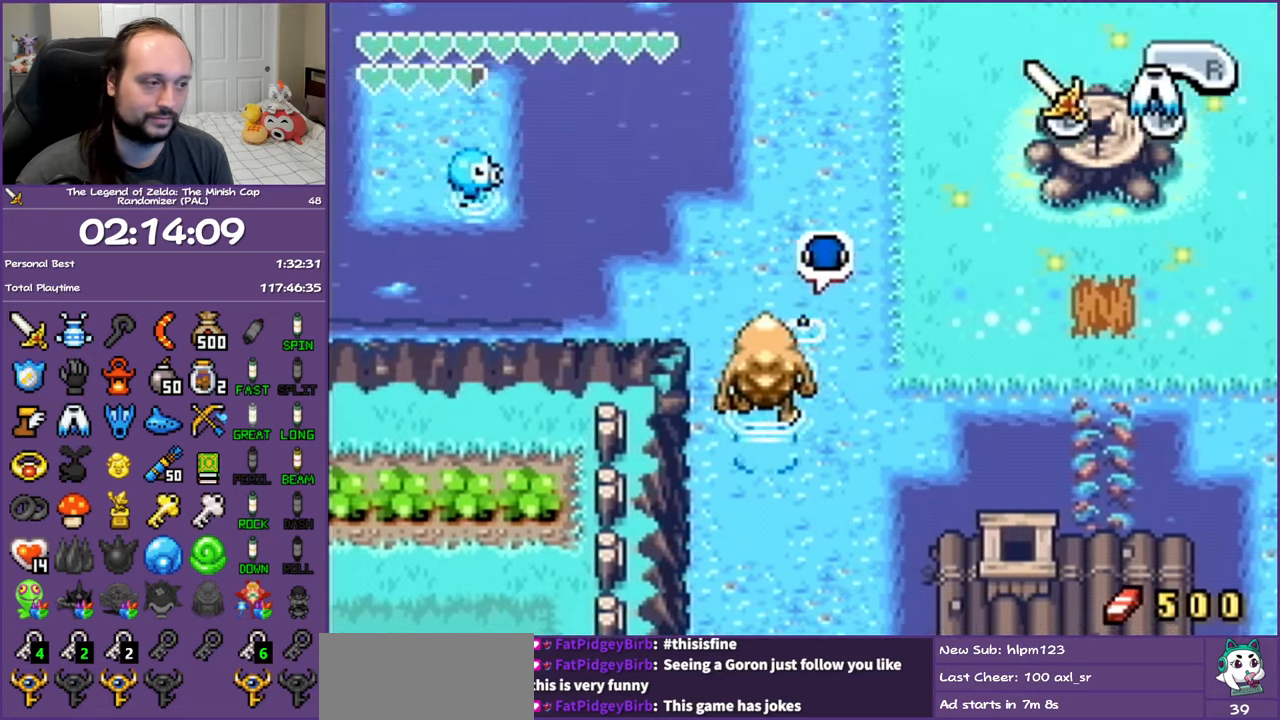
{"buttons": ["DPAD_UP"], "events": [[50, "A", "down"], [50, "DPAD_RIGHT", "down"], [133, "A", "up"], [167, "DPAD_RIGHT", "up"], [233, "A", "down"], [317, "A", "up"], [433, "A", "down"], [500, "A", "up"]]}
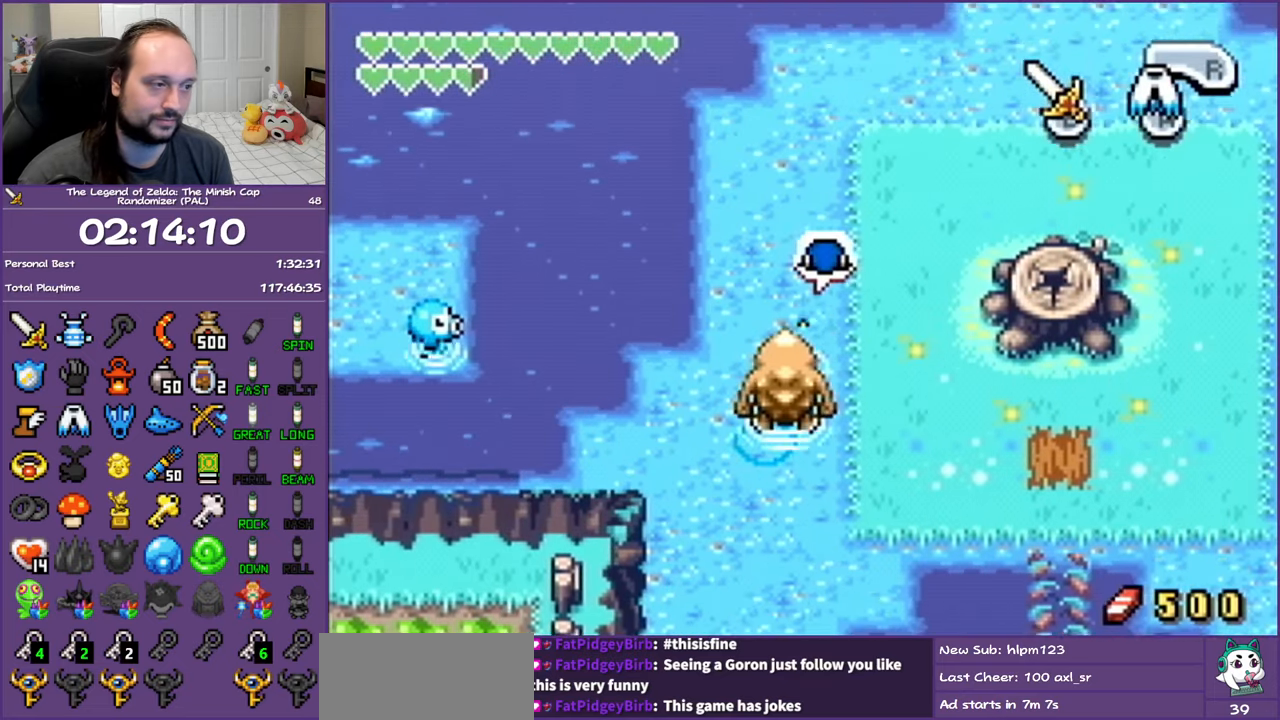
{"buttons": ["A", "DPAD_UP"], "events": [[83, "A", "down"], [183, "A", "up"], [250, "A", "down"], [367, "A", "up"], [433, "A", "down"]]}
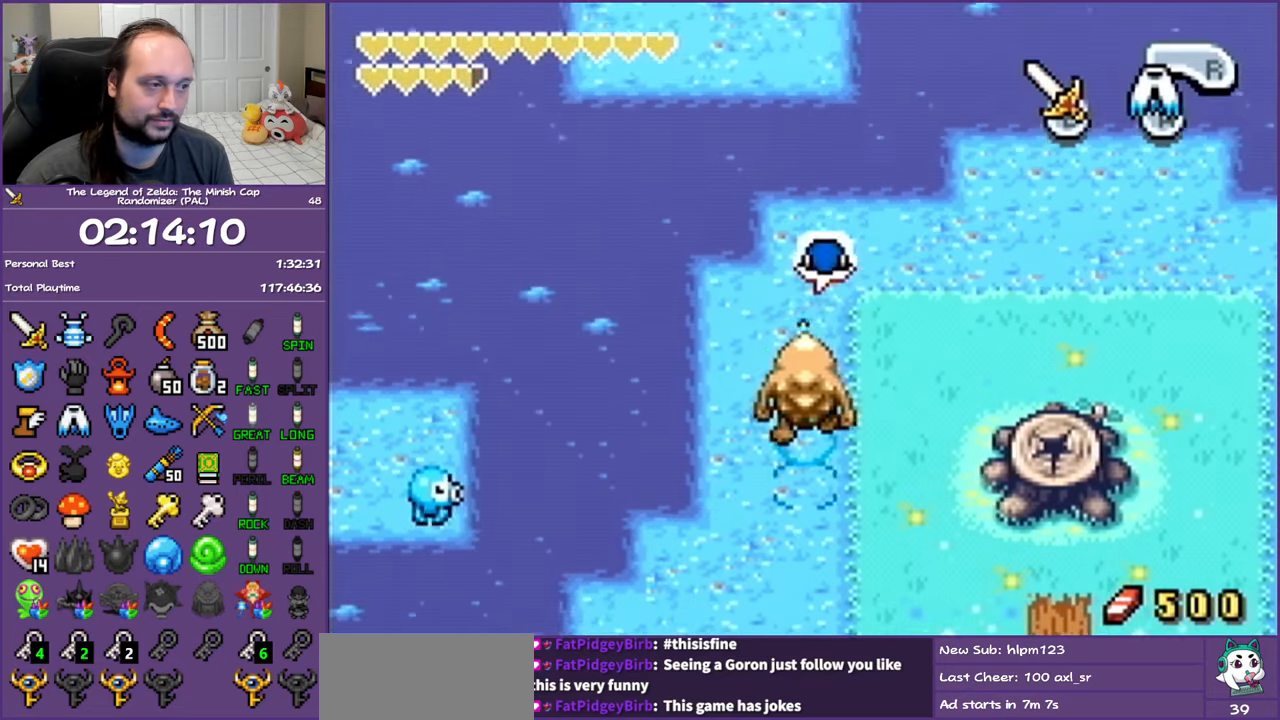
{"buttons": ["A", "DPAD_UP"], "events": [[50, "A", "up"], [50, "DPAD_RIGHT", "down"], [117, "A", "down"], [217, "A", "up"], [300, "A", "down"], [417, "A", "up"], [467, "DPAD_RIGHT", "up"], [500, "A", "down"]]}
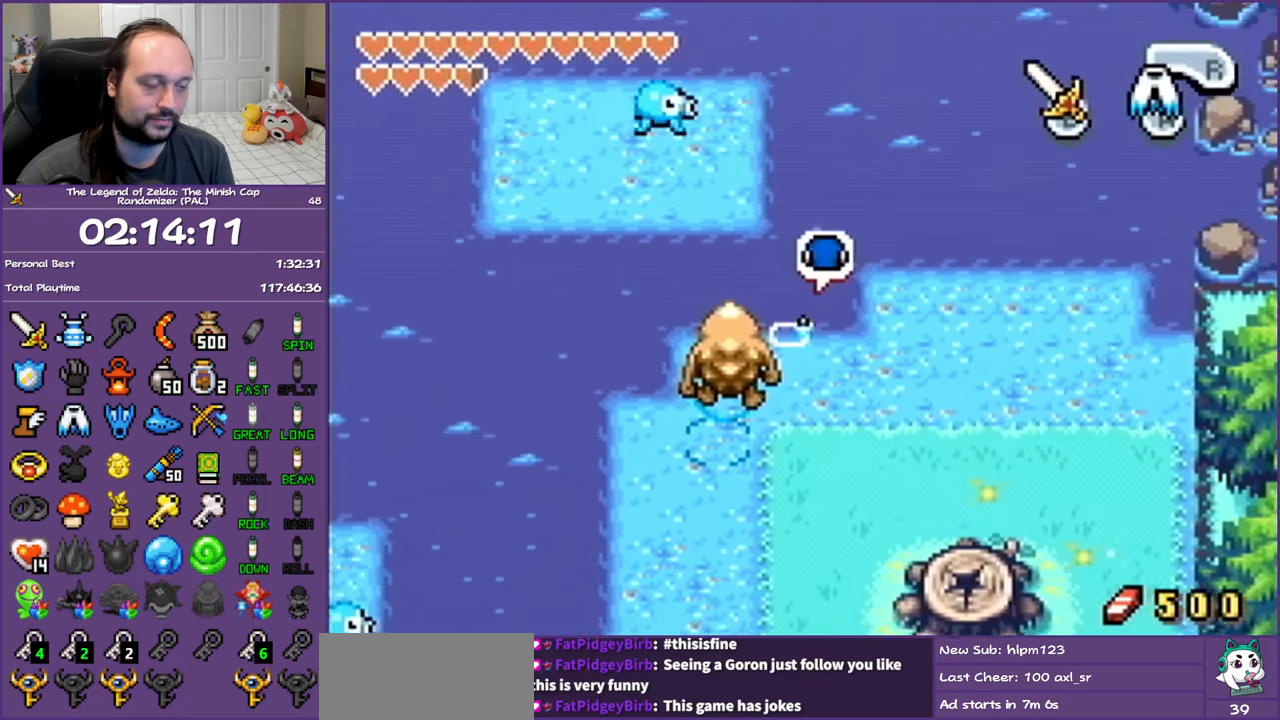
{"buttons": ["DPAD_UP"], "events": [[83, "A", "up"], [200, "A", "down"], [267, "A", "up"], [367, "A", "down"], [467, "A", "up"]]}
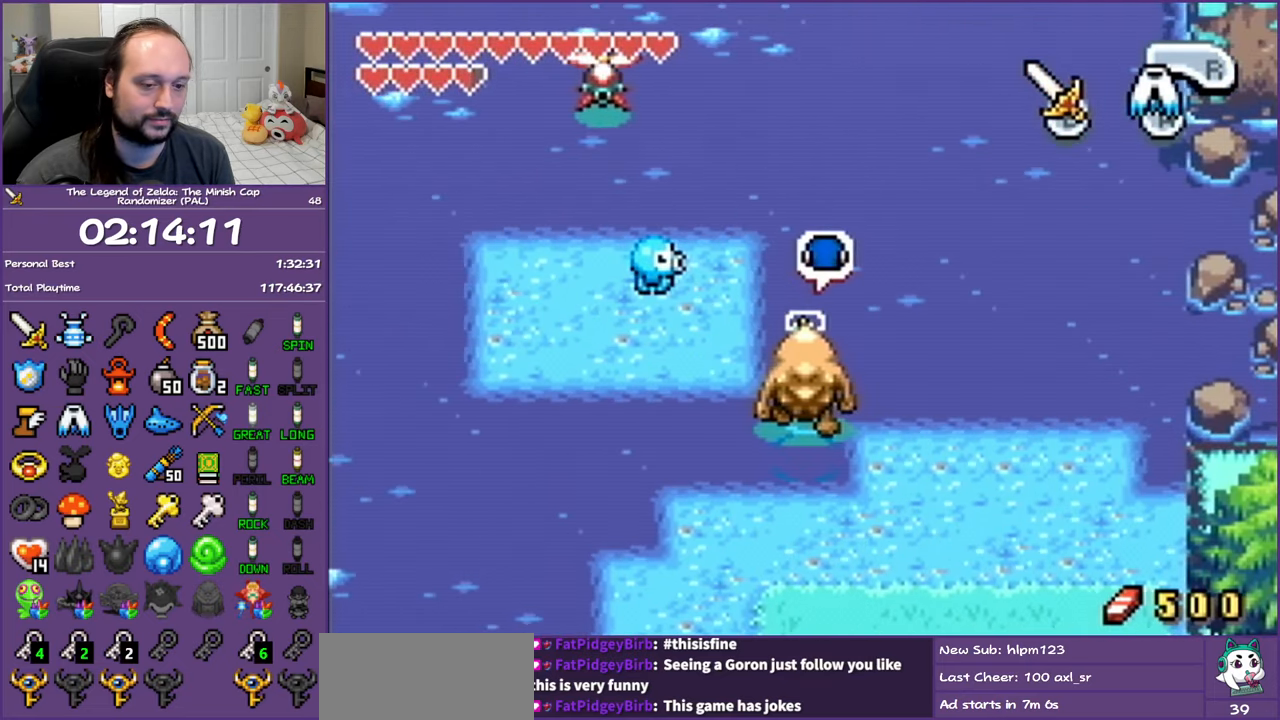
{"buttons": ["A", "DPAD_UP", "DPAD_RIGHT"], "events": [[50, "A", "down"], [100, "DPAD_RIGHT", "down"], [150, "A", "up"], [250, "A", "down"], [250, "DPAD_RIGHT", "up"], [333, "A", "up"], [450, "A", "down"], [483, "DPAD_RIGHT", "down"]]}
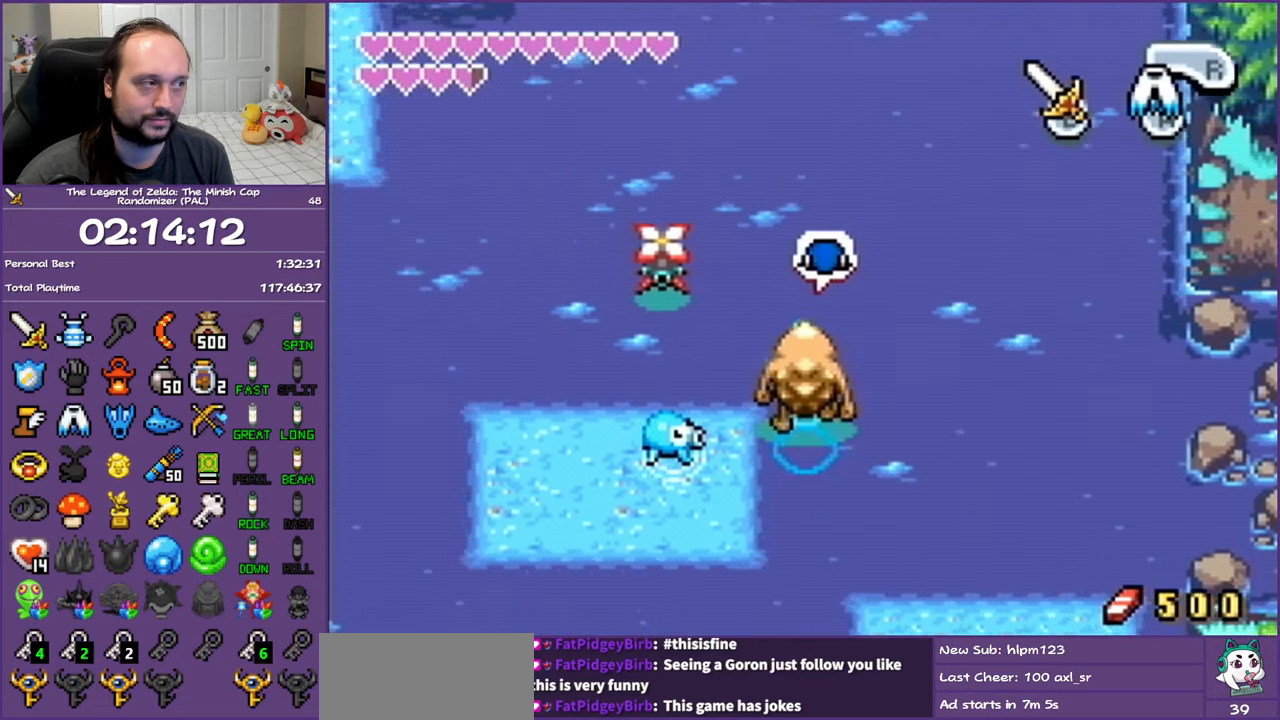
{"buttons": ["A", "DPAD_UP", "DPAD_RIGHT"], "events": [[50, "A", "up"], [117, "A", "down"], [217, "A", "up"], [300, "A", "down"], [417, "A", "up"], [500, "A", "down"]]}
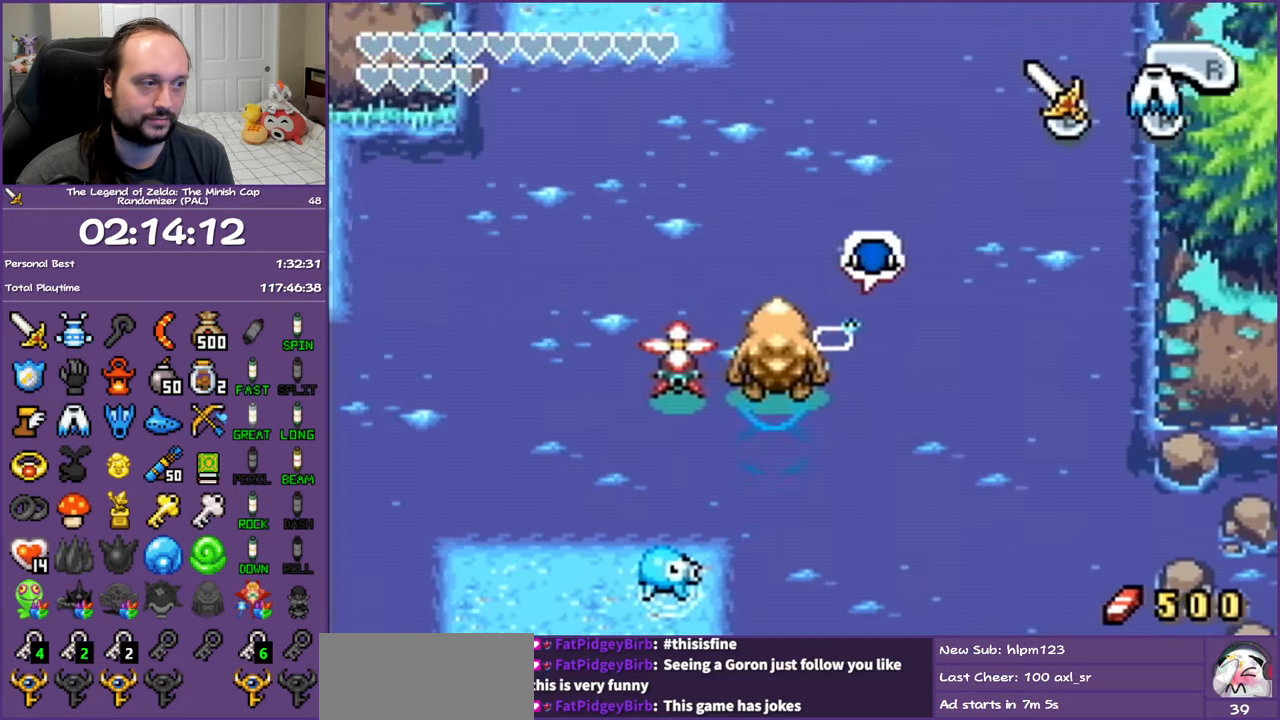
{"buttons": ["DPAD_UP"], "events": [[83, "A", "up"], [200, "A", "down"], [250, "DPAD_RIGHT", "up"], [283, "A", "up"], [383, "A", "down"], [500, "A", "up"]]}
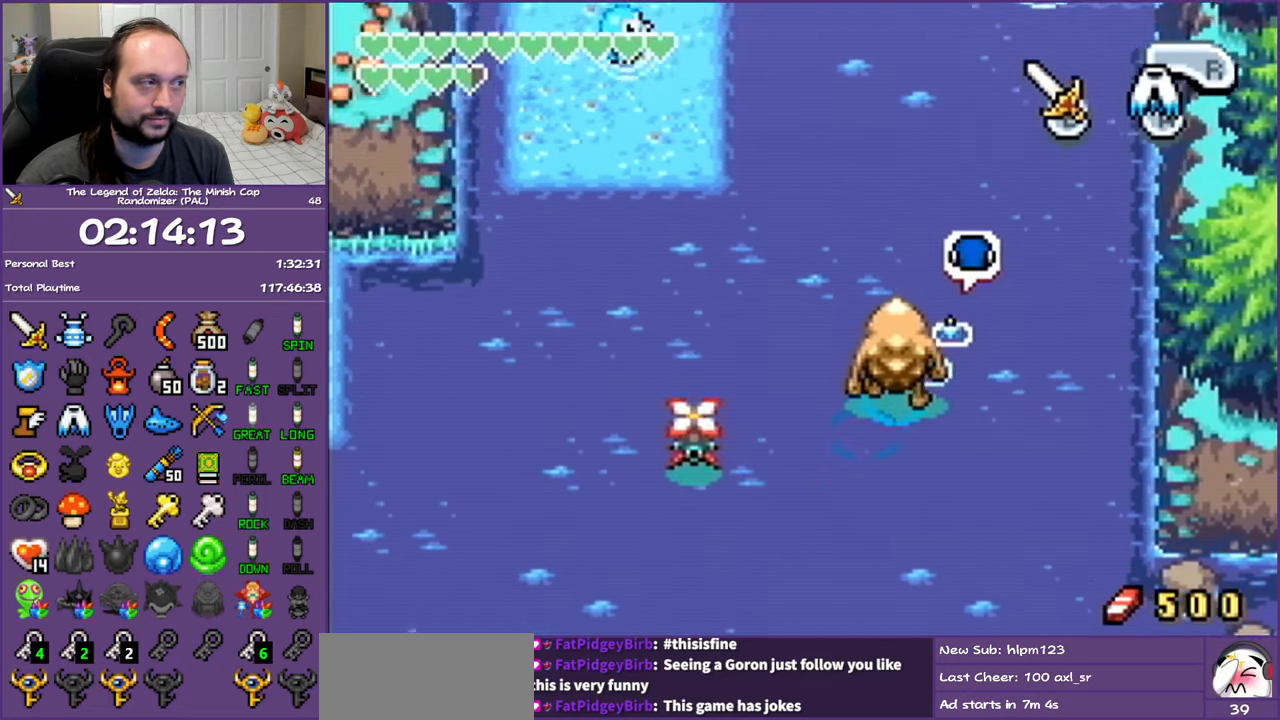
{"buttons": ["A", "DPAD_UP"], "events": [[67, "A", "down"], [183, "A", "up"], [250, "A", "down"], [350, "A", "up"], [433, "A", "down"]]}
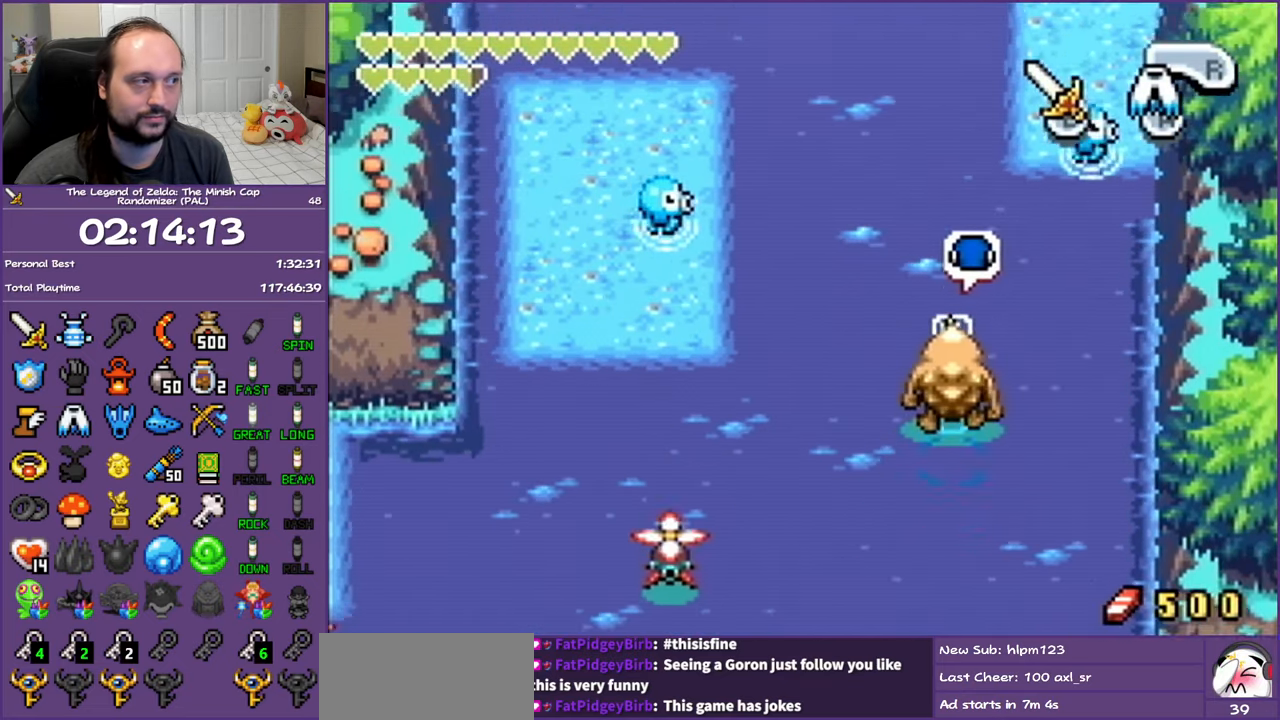
{"buttons": ["A", "DPAD_UP"], "events": [[33, "A", "up"], [133, "A", "down"], [217, "A", "up"], [317, "A", "down"], [417, "A", "up"], [500, "A", "down"]]}
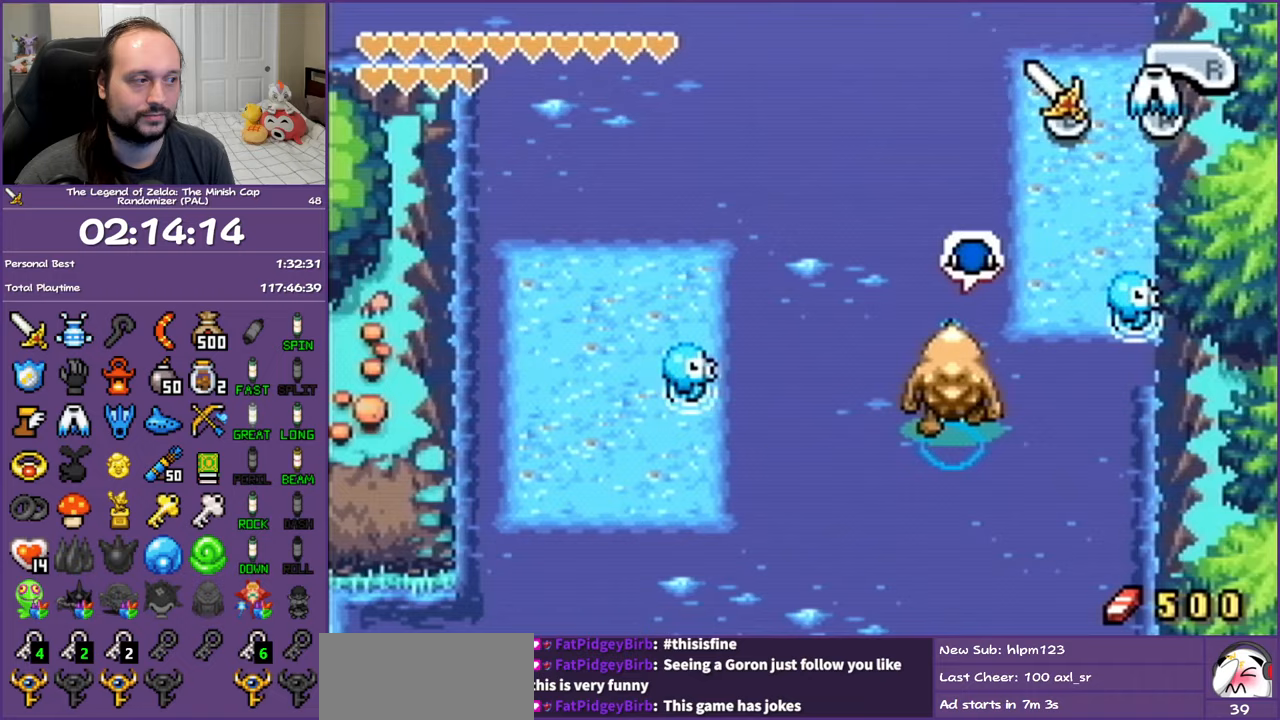
{"buttons": ["DPAD_UP"], "events": [[100, "A", "up"], [167, "A", "down"], [267, "A", "up"], [333, "A", "down"], [450, "A", "up"]]}
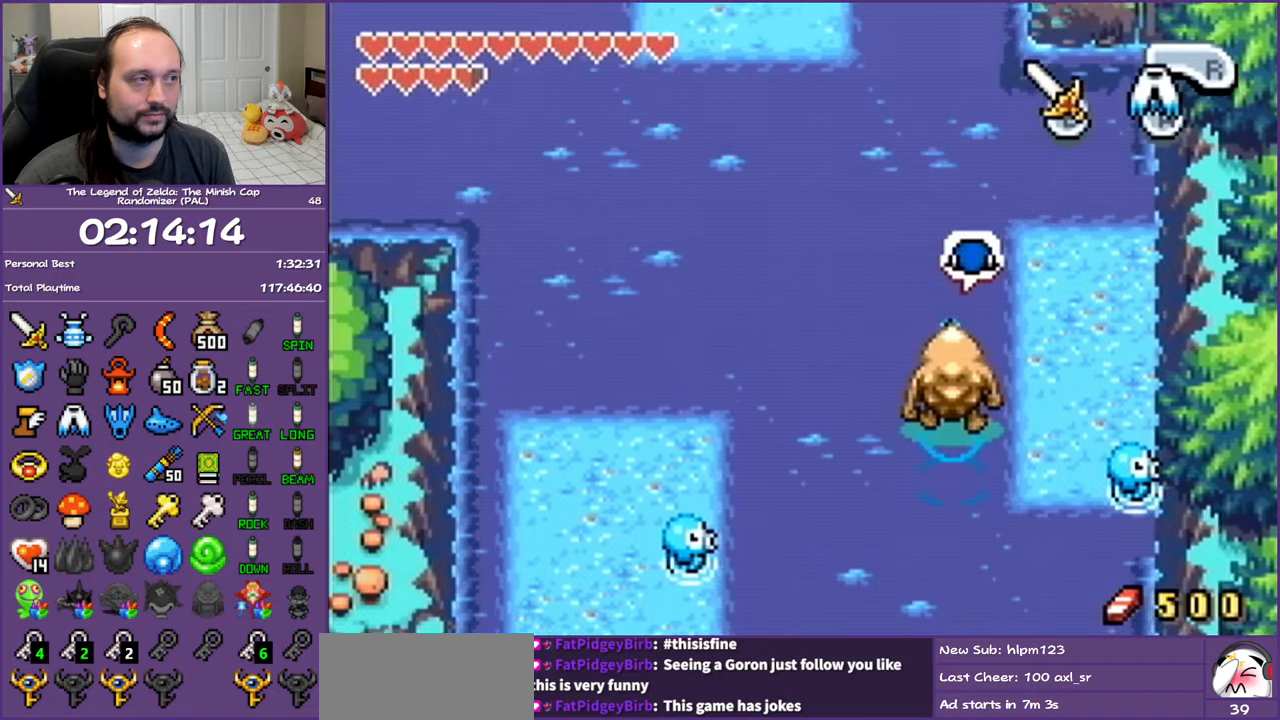
{"buttons": ["DPAD_UP"], "events": [[50, "A", "down"], [150, "A", "up"], [250, "A", "down"], [333, "A", "up"], [417, "A", "down"], [500, "A", "up"]]}
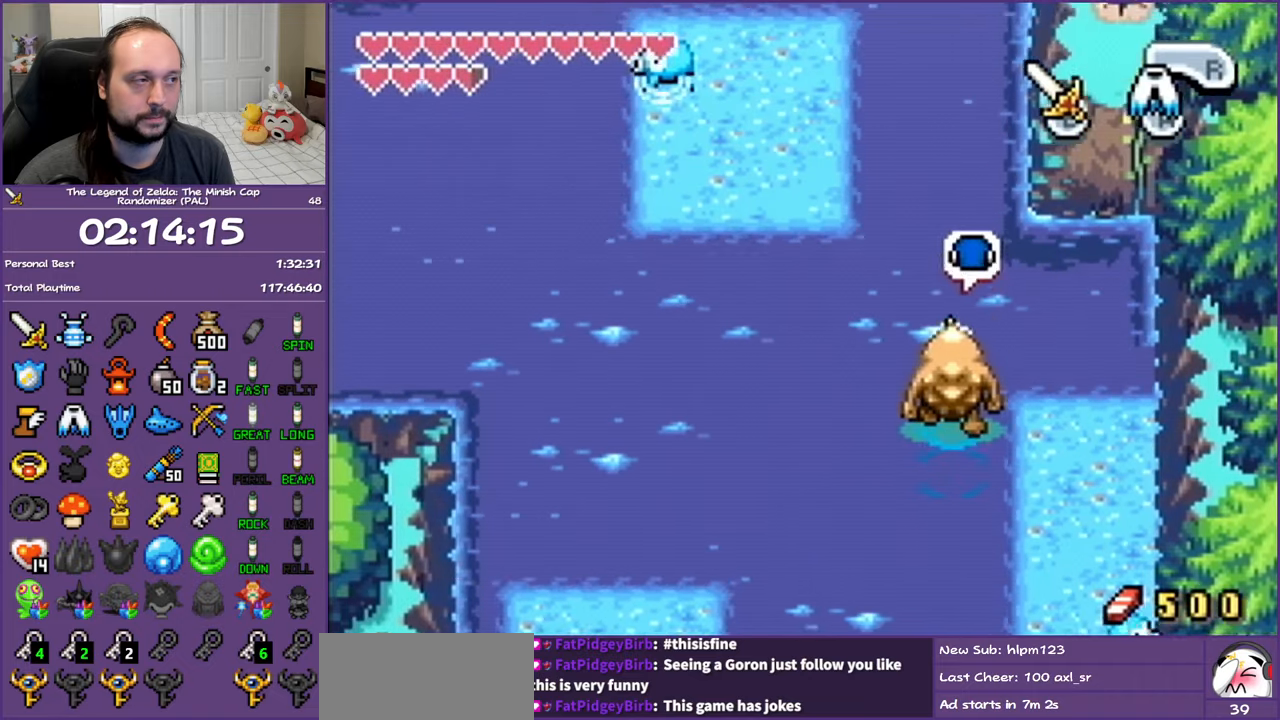
{"buttons": ["A", "DPAD_UP"], "events": [[100, "A", "down"], [183, "A", "up"], [267, "A", "down"], [367, "A", "up"], [467, "A", "down"]]}
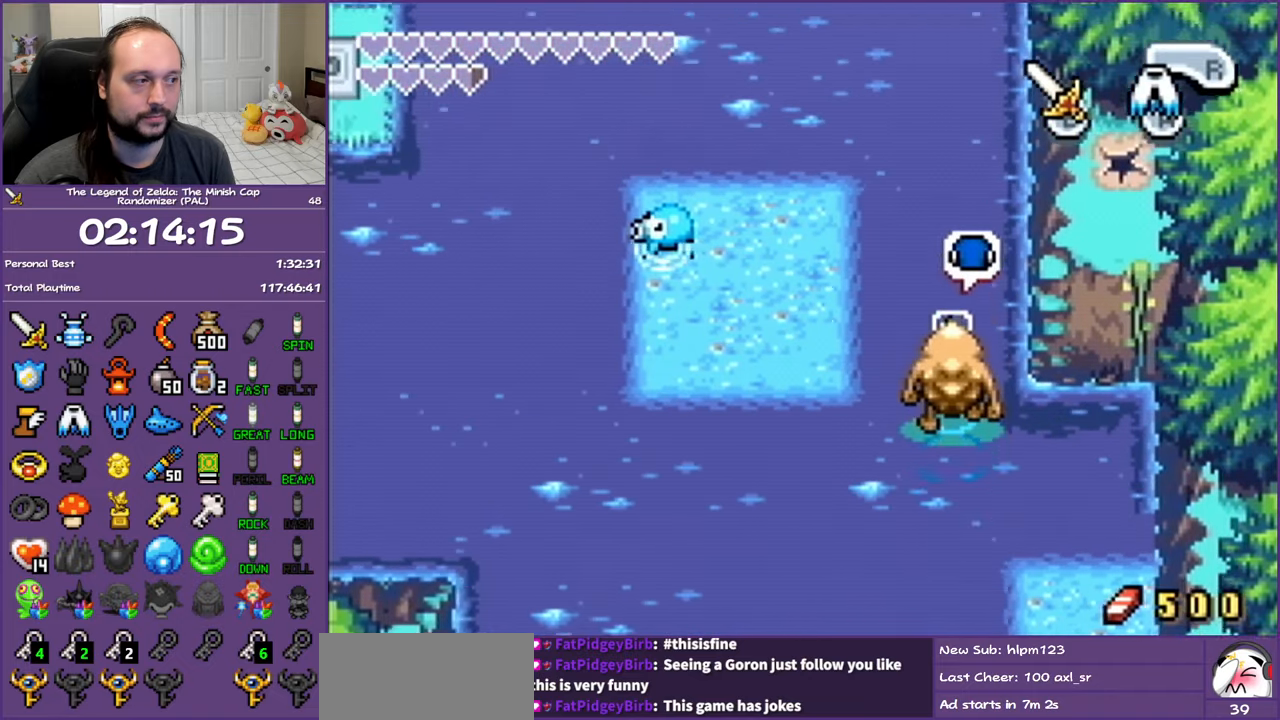
{"buttons": ["A", "DPAD_UP"], "events": [[33, "A", "up"], [117, "A", "down"], [233, "A", "up"], [300, "A", "down"], [400, "A", "up"], [500, "A", "down"]]}
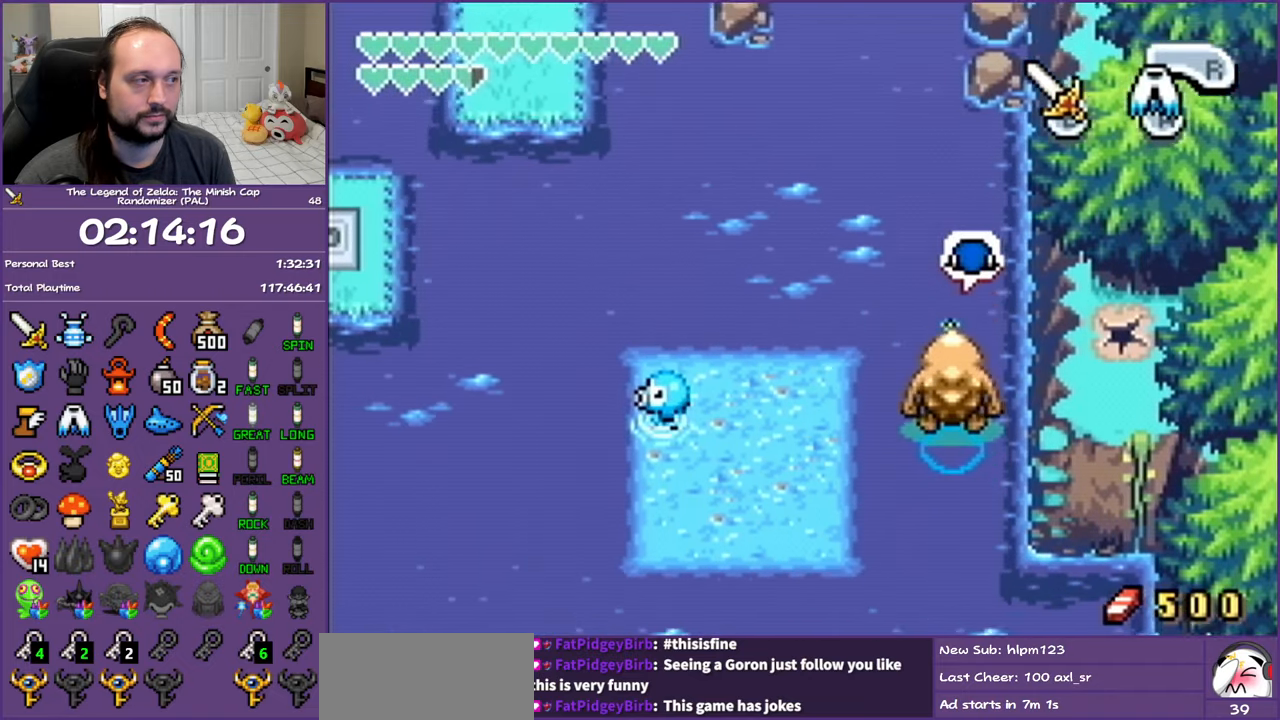
{"buttons": ["DPAD_UP"], "events": [[100, "A", "up"], [183, "A", "down"], [300, "A", "up"], [367, "A", "down"], [483, "A", "up"]]}
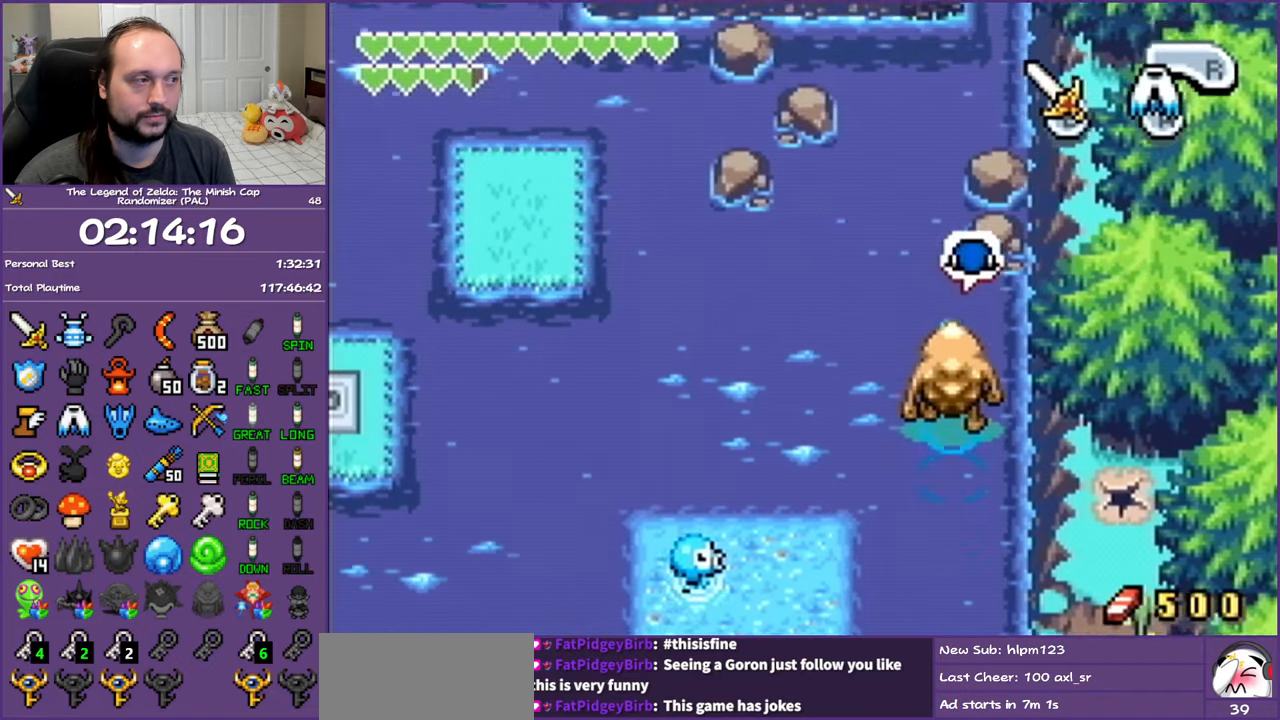
{"buttons": ["A", "DPAD_UP"], "events": [[67, "A", "down"], [183, "A", "up"], [250, "A", "down"], [367, "A", "up"], [467, "A", "down"]]}